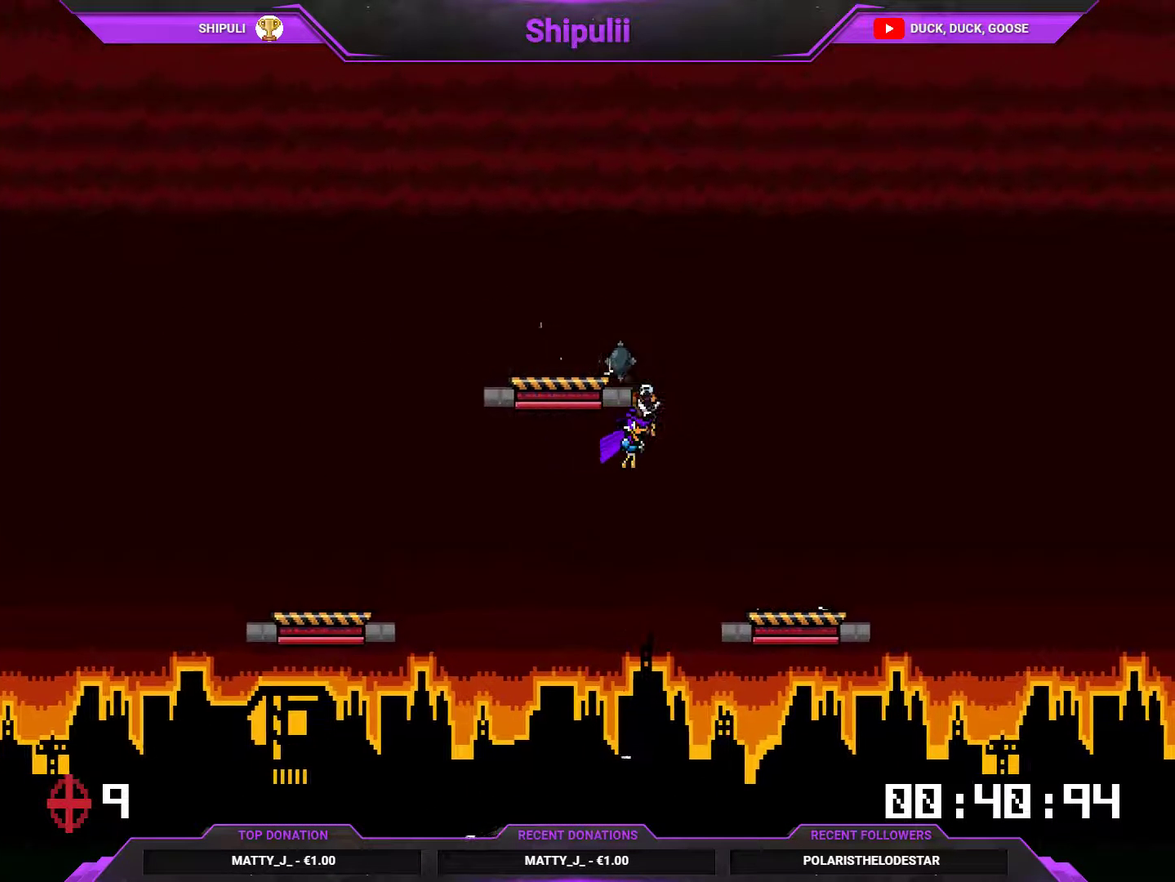
Gameplay with a controller (PlayStation layout); each line is a JSON object with the inputs held at the frame after it. "events" lists button and stick changes between this image and that frame as [ms after this image, input, new state], when the widget could be followed in between. Not read: L3 left_stick.
{"buttons": ["DPAD_UP", "DPAD_LEFT"], "right_stick": "center", "events": [[83, "DPAD_UP", "down"], [117, "DPAD_LEFT", "down"], [117, "DPAD_RIGHT", "up"]]}
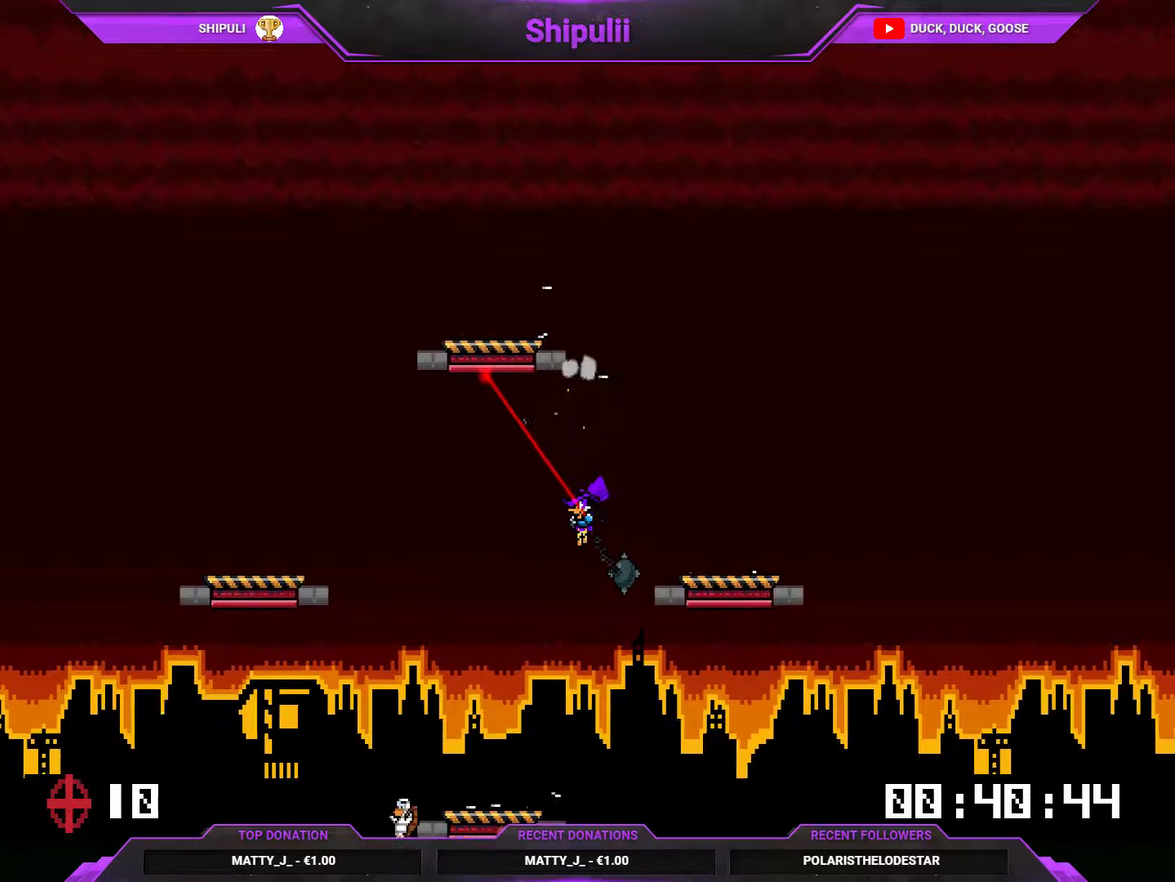
{"buttons": ["DPAD_UP", "DPAD_LEFT"], "right_stick": "center", "events": []}
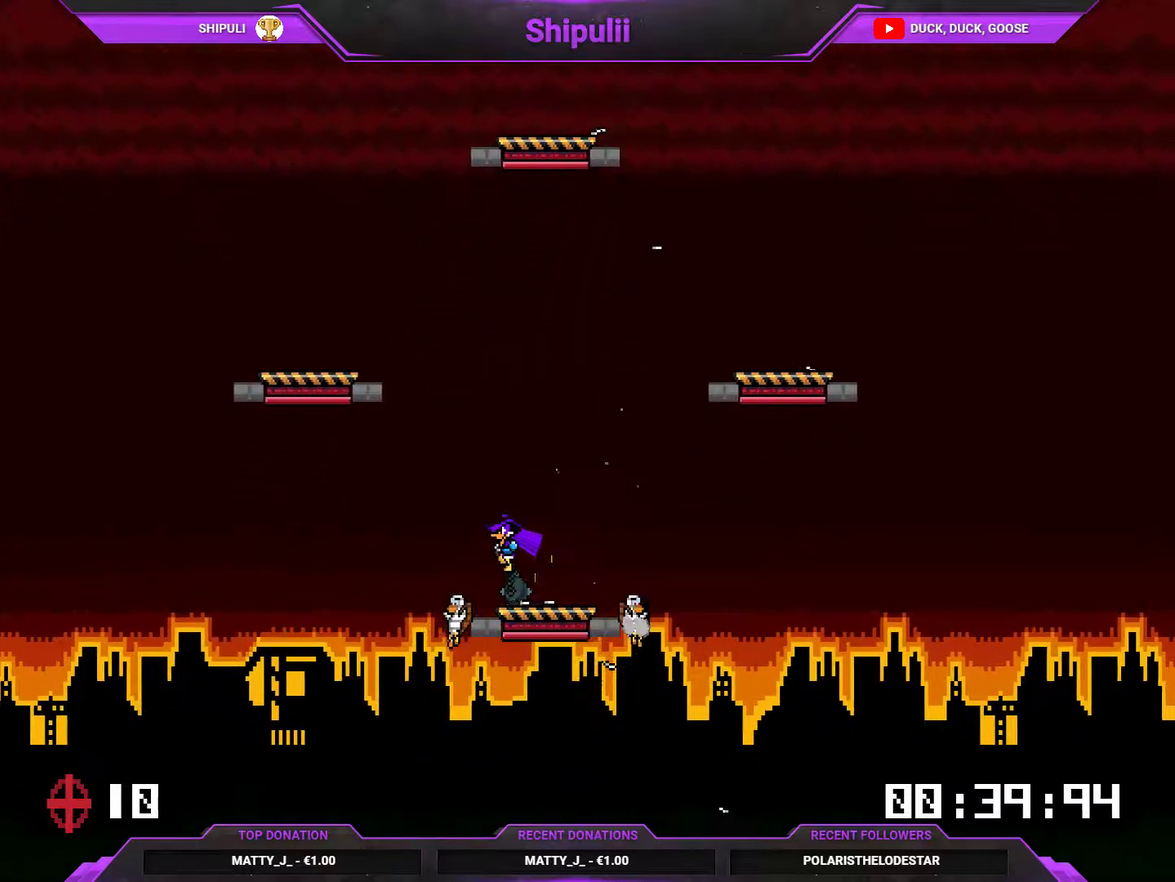
{"buttons": ["DPAD_RIGHT"], "right_stick": "center", "events": [[300, "DPAD_LEFT", "up"], [334, "DPAD_RIGHT", "down"], [334, "DPAD_UP", "up"]]}
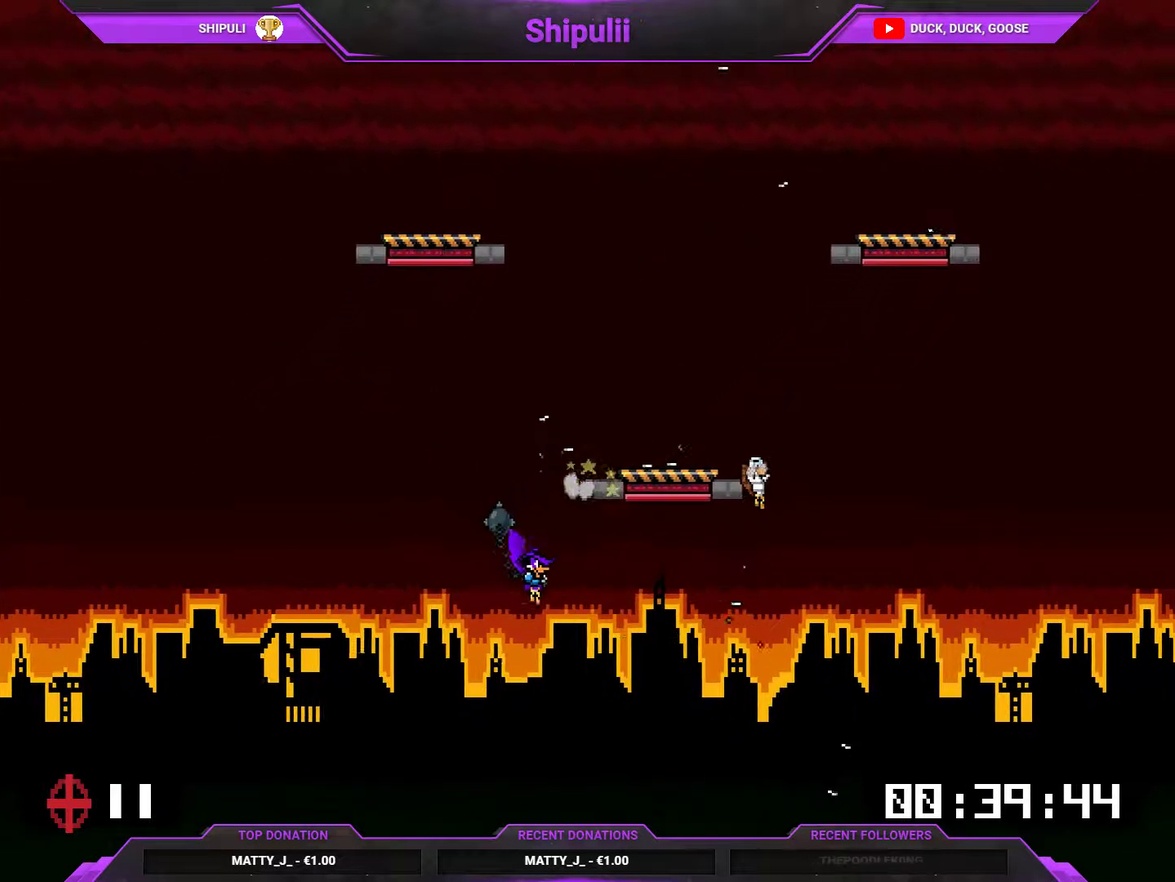
{"buttons": ["CROSS", "DPAD_UP", "DPAD_RIGHT"], "right_stick": "center", "events": [[101, "CROSS", "down"], [201, "CROSS", "up"], [267, "DPAD_UP", "down"], [501, "CROSS", "down"]]}
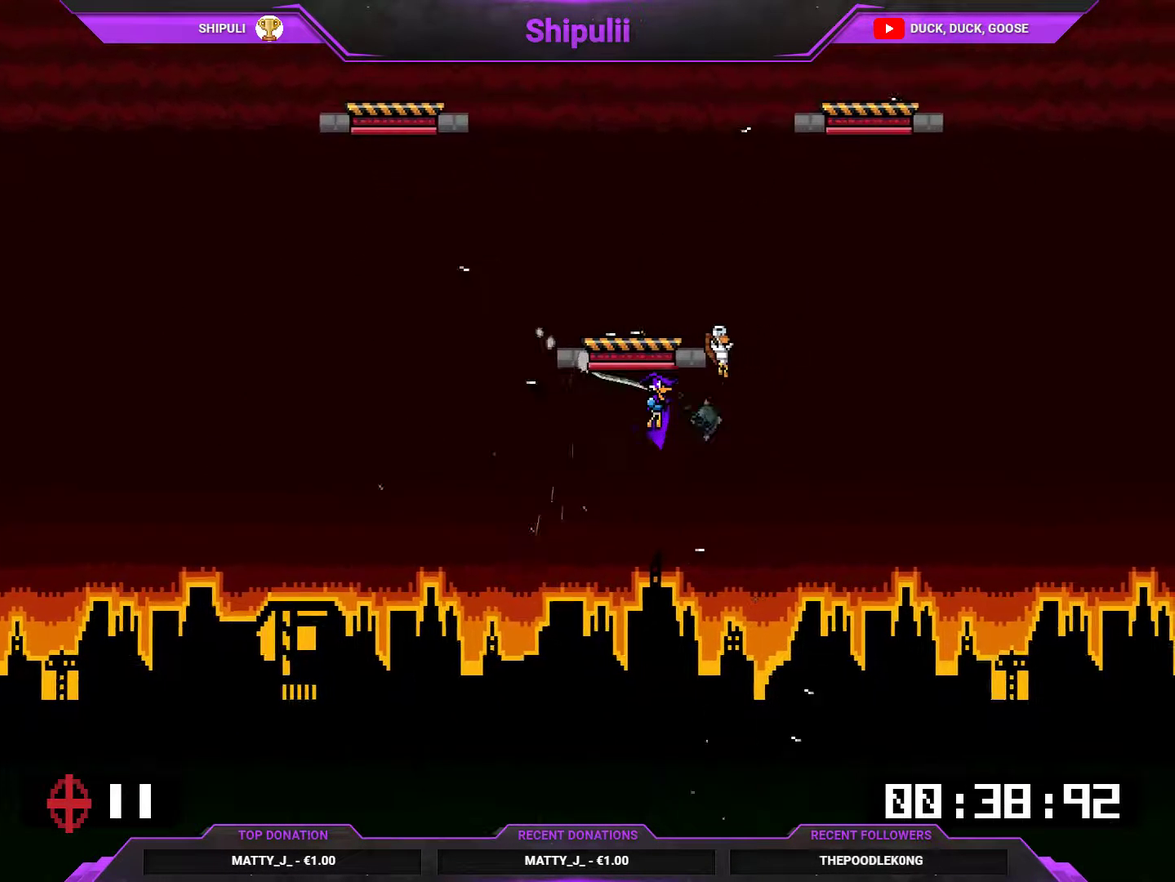
{"buttons": ["DPAD_UP", "DPAD_LEFT"], "right_stick": "center", "events": [[67, "CROSS", "up"], [67, "DPAD_RIGHT", "up"], [117, "DPAD_LEFT", "down"]]}
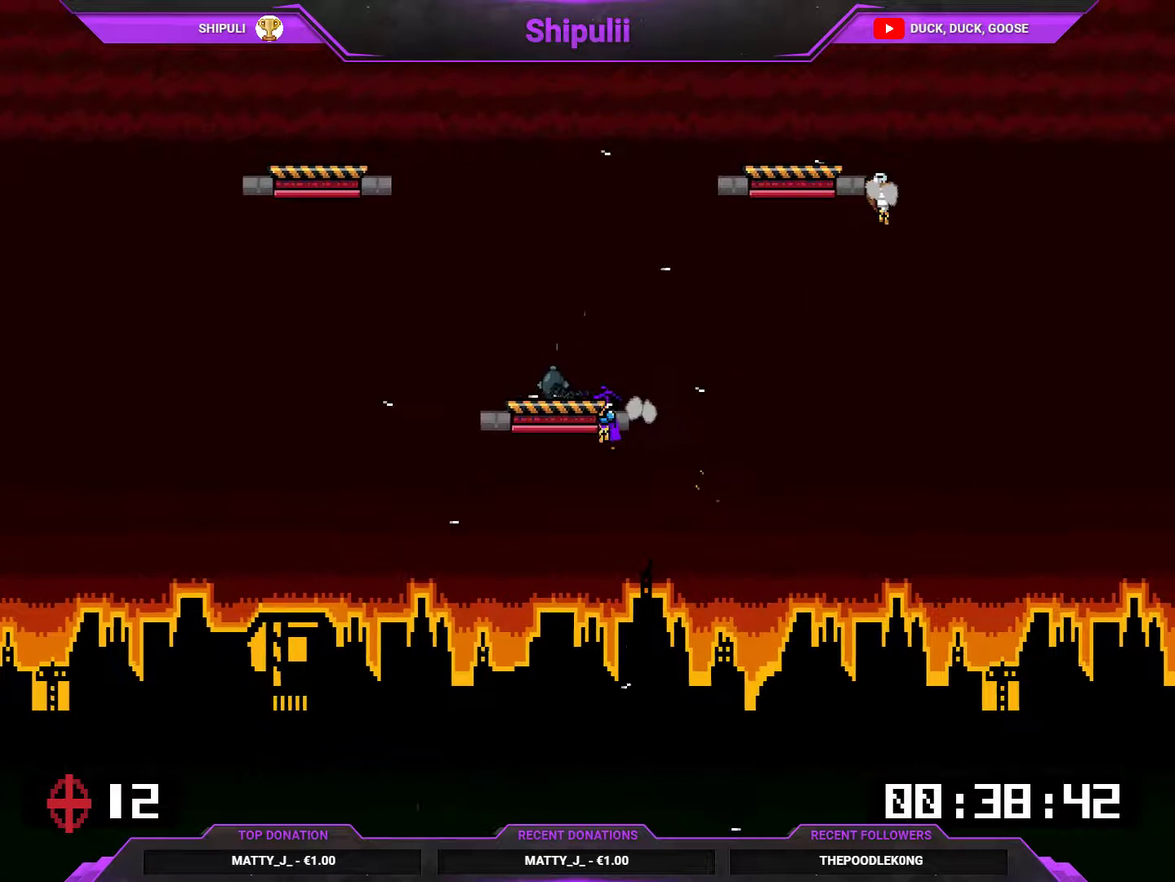
{"buttons": ["DPAD_UP", "DPAD_LEFT"], "right_stick": "center", "events": [[117, "CROSS", "down"], [284, "CROSS", "up"]]}
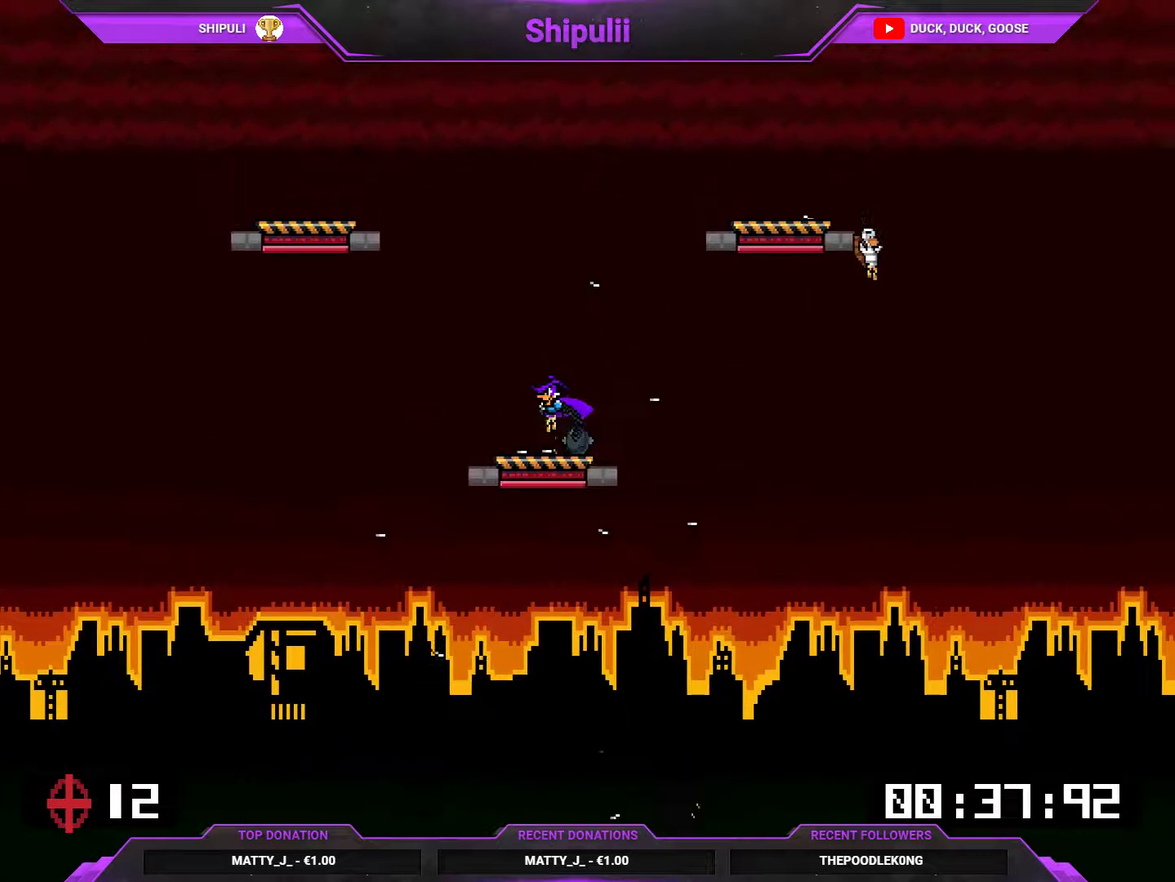
{"buttons": ["DPAD_RIGHT"], "right_stick": "center", "events": [[50, "DPAD_LEFT", "up"], [117, "DPAD_RIGHT", "down"], [117, "DPAD_UP", "up"]]}
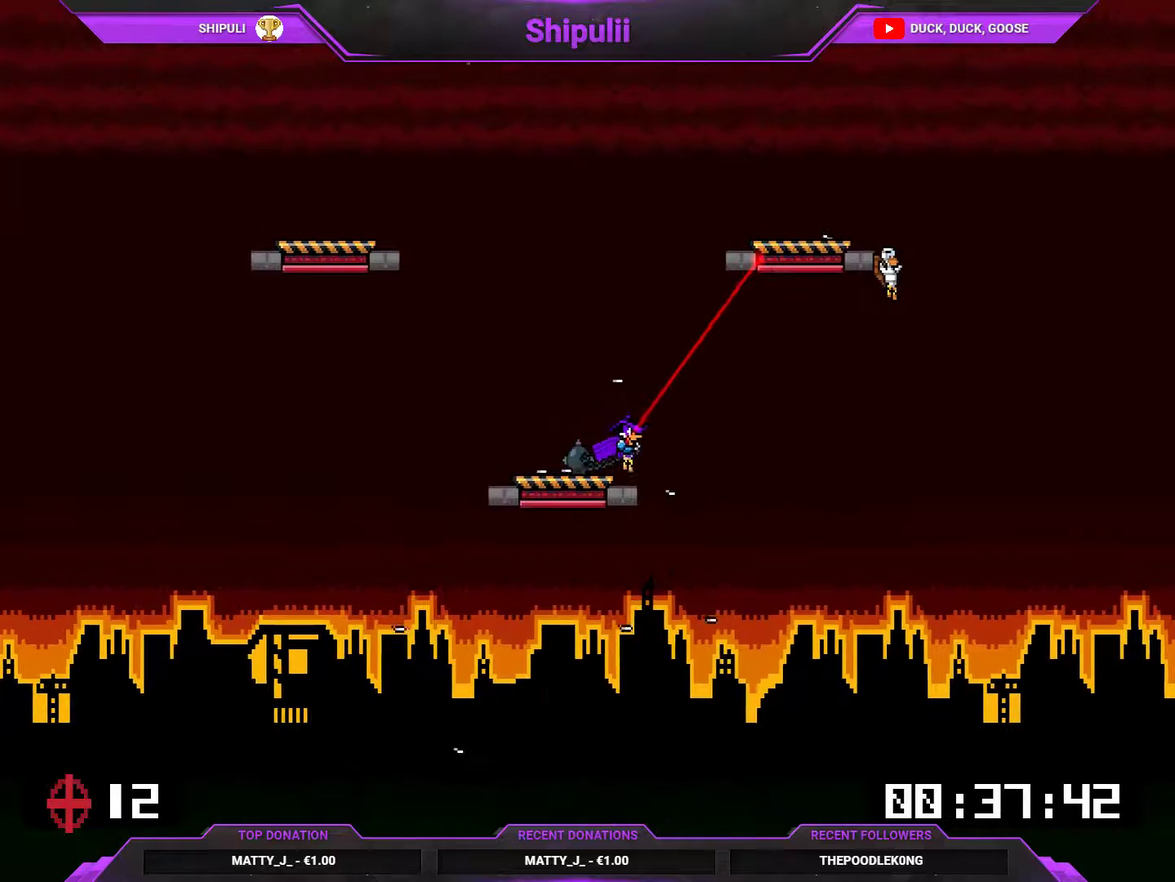
{"buttons": ["DPAD_RIGHT"], "right_stick": "center", "events": [[16, "CROSS", "down"], [117, "CROSS", "up"], [233, "CROSS", "down"], [333, "CROSS", "up"]]}
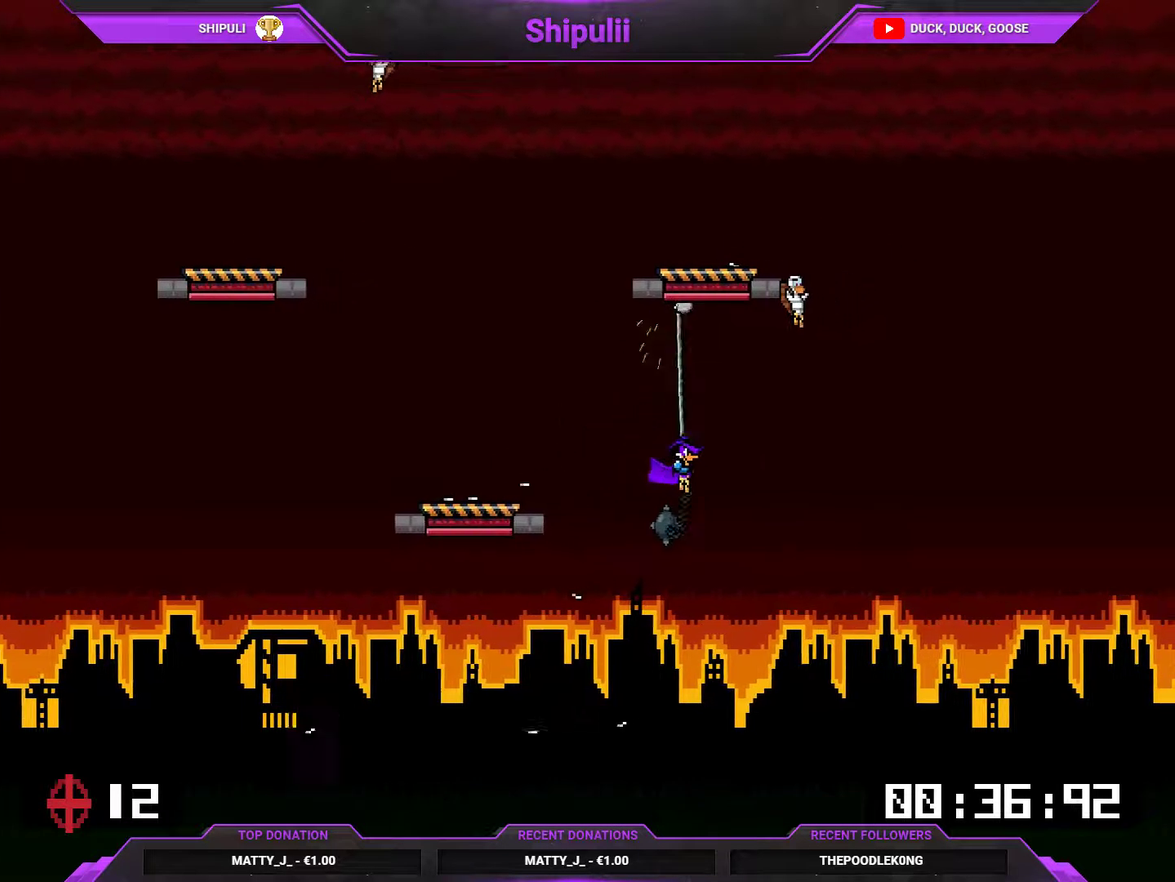
{"buttons": ["DPAD_LEFT"], "right_stick": "center", "events": [[100, "DPAD_UP", "down"], [134, "DPAD_RIGHT", "up"], [267, "CROSS", "down"], [267, "DPAD_LEFT", "down"], [367, "CROSS", "up"], [434, "DPAD_UP", "up"]]}
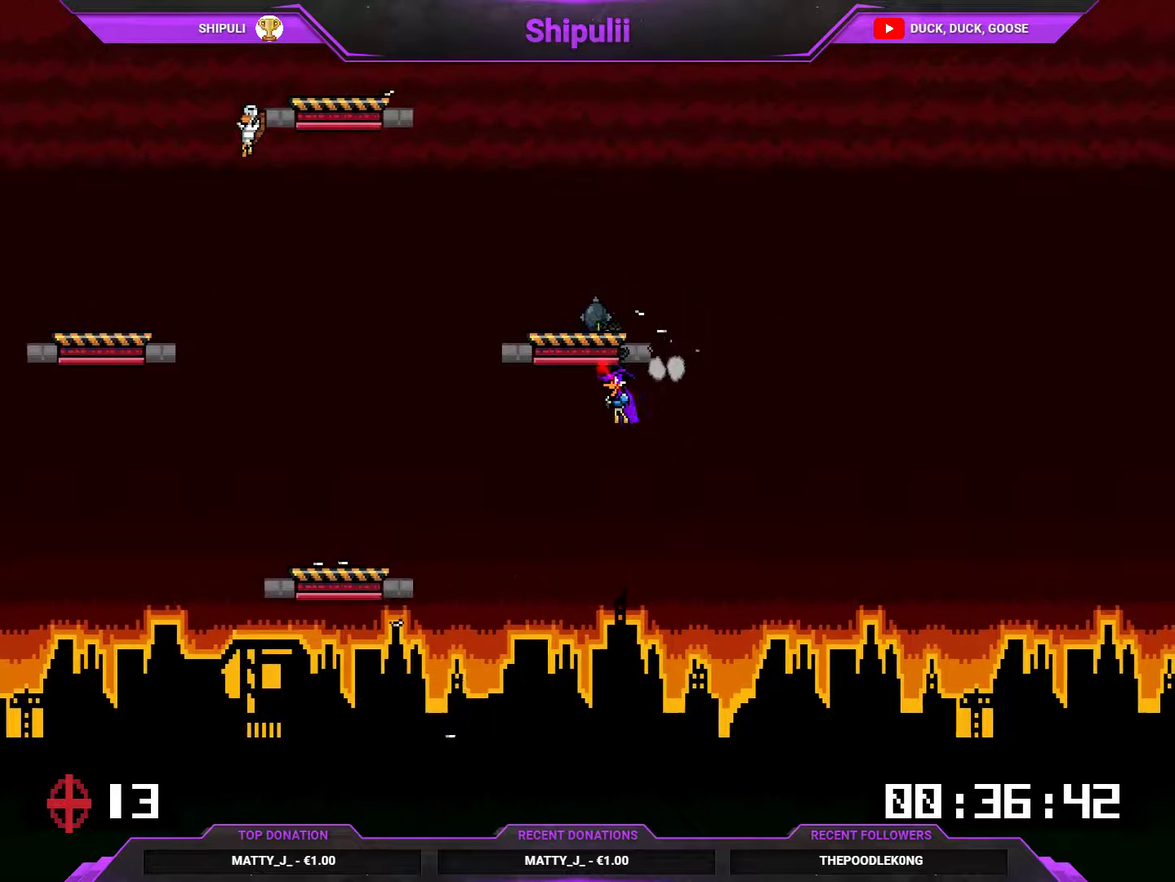
{"buttons": ["CROSS", "DPAD_LEFT"], "right_stick": "center", "events": [[133, "DPAD_LEFT", "up"], [300, "DPAD_LEFT", "down"], [467, "CROSS", "down"]]}
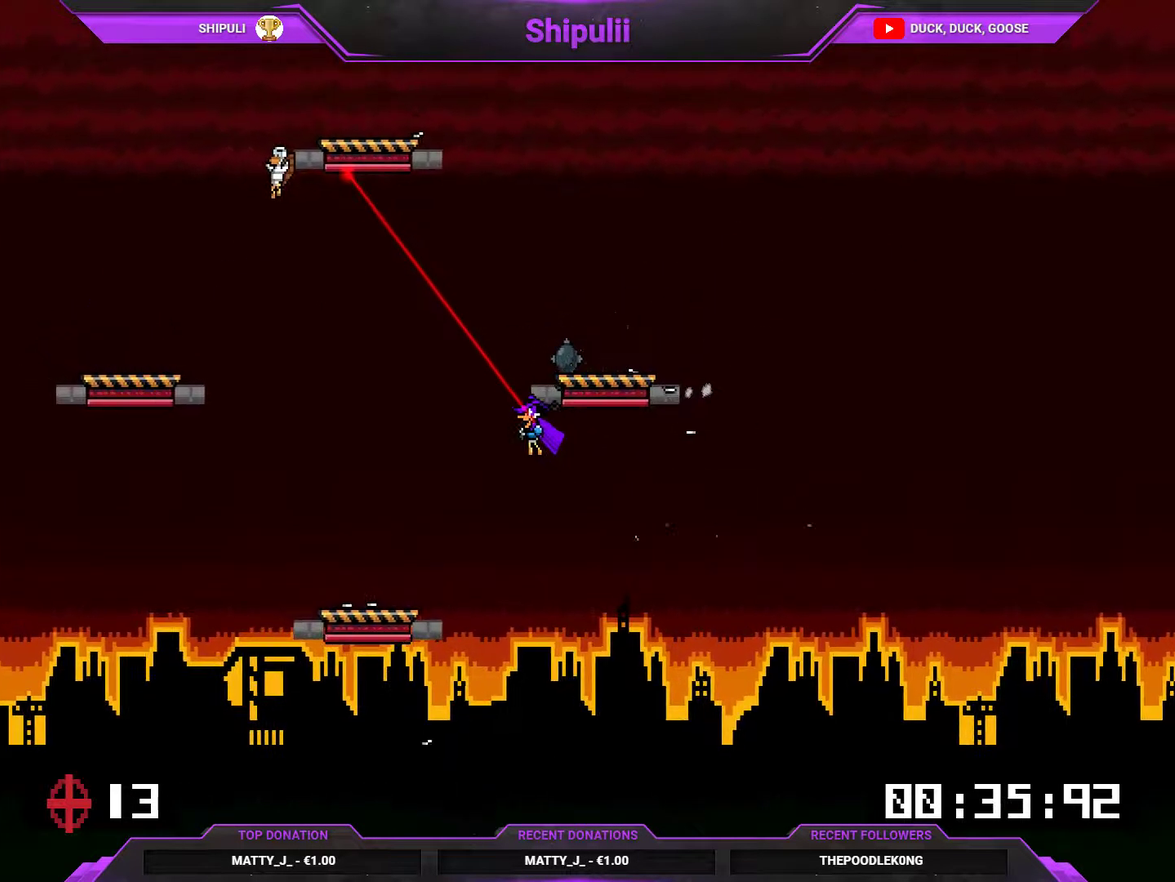
{"buttons": ["DPAD_UP", "DPAD_LEFT"], "right_stick": "center", "events": [[84, "DPAD_UP", "down"], [134, "CROSS", "up"], [217, "CROSS", "down"], [317, "CROSS", "up"]]}
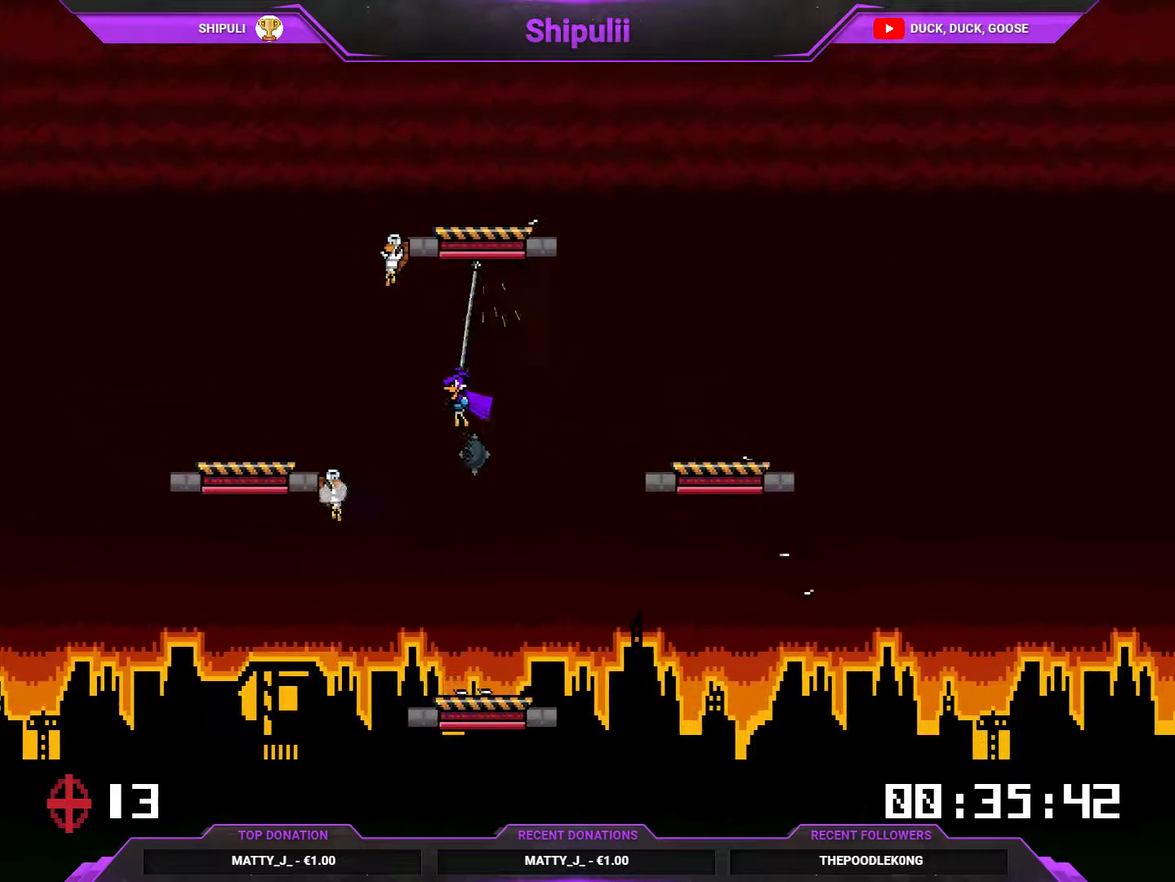
{"buttons": ["DPAD_LEFT"], "right_stick": "center", "events": [[83, "DPAD_LEFT", "up"], [117, "DPAD_RIGHT", "down"], [117, "DPAD_UP", "up"], [217, "CROSS", "down"], [250, "DPAD_LEFT", "down"], [250, "DPAD_RIGHT", "up"], [283, "CROSS", "up"]]}
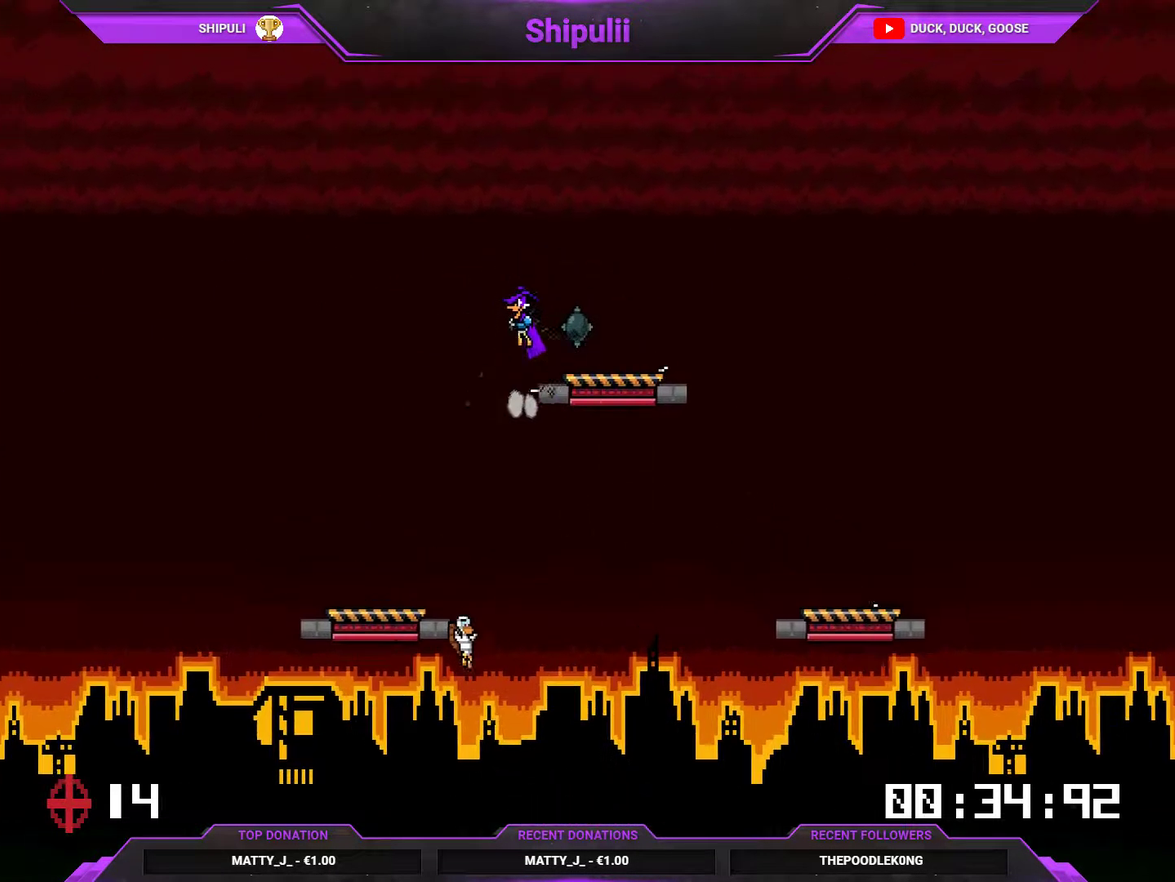
{"buttons": ["DPAD_LEFT"], "right_stick": "center", "events": []}
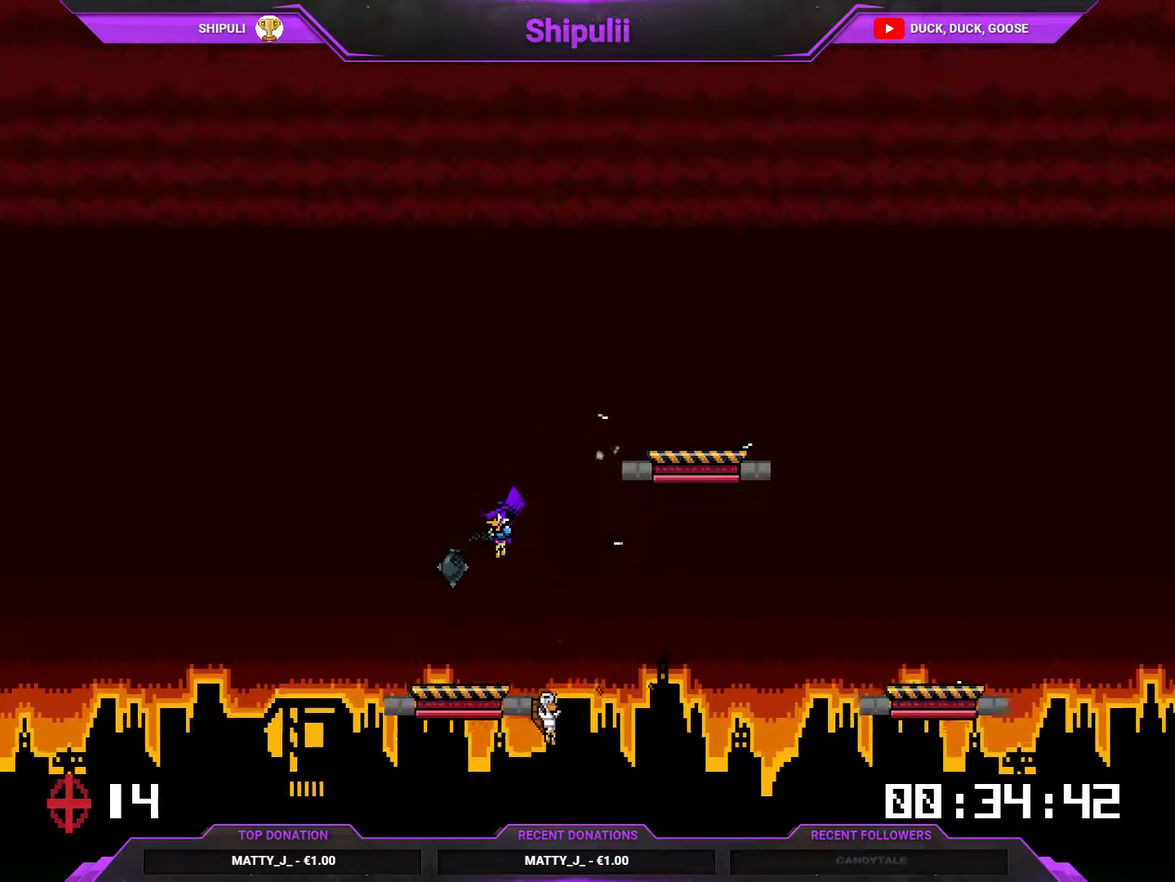
{"buttons": ["DPAD_RIGHT"], "right_stick": "center", "events": [[50, "DPAD_UP", "down"], [83, "DPAD_LEFT", "up"], [117, "DPAD_RIGHT", "down"], [117, "DPAD_UP", "up"]]}
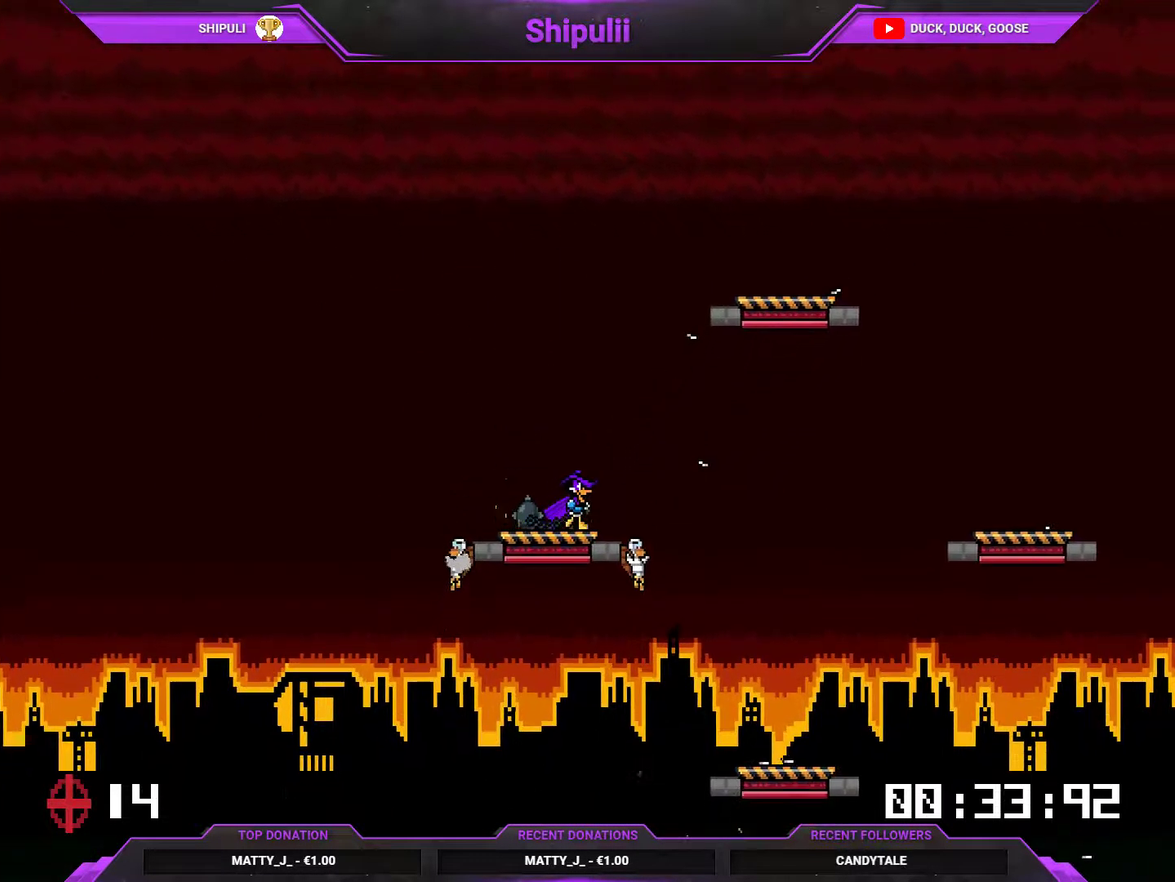
{"buttons": ["DPAD_UP", "DPAD_LEFT"], "right_stick": "center", "events": [[267, "DPAD_RIGHT", "up"], [267, "DPAD_UP", "down"], [301, "DPAD_LEFT", "down"]]}
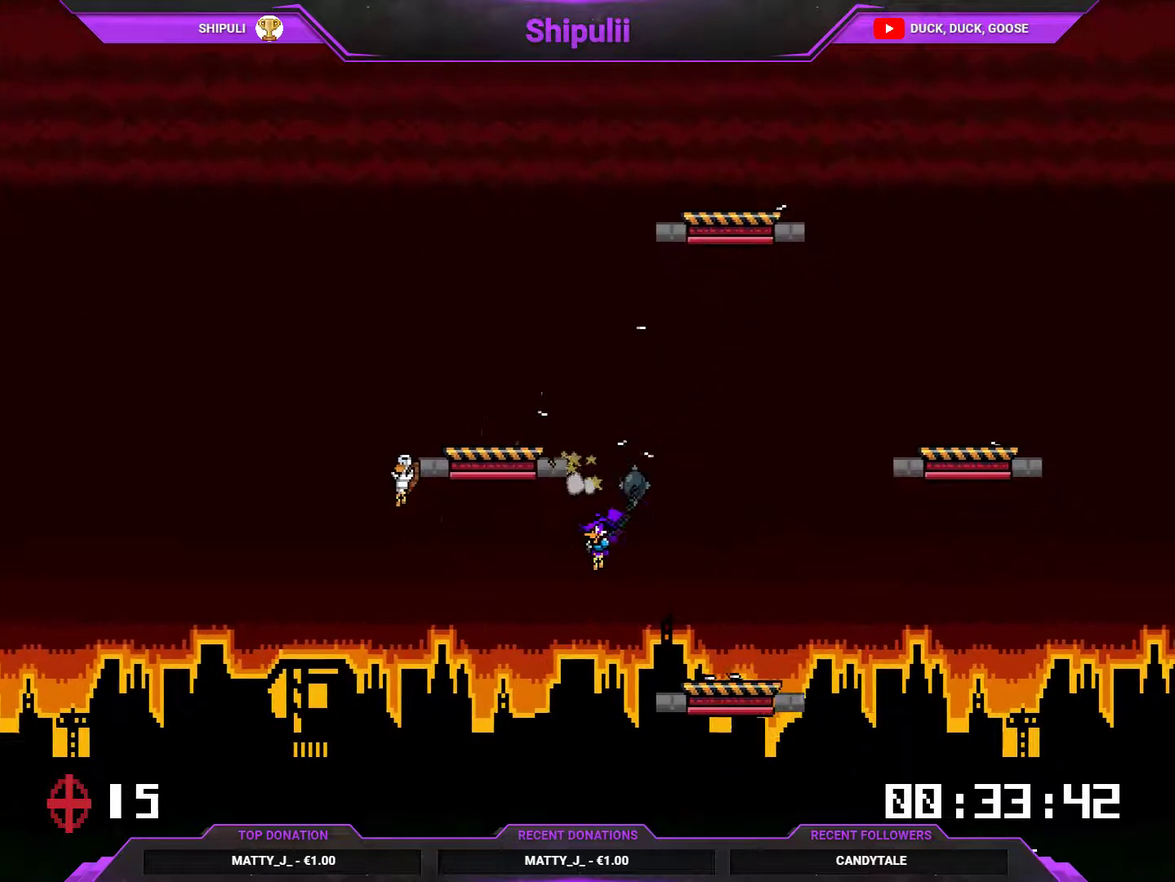
{"buttons": ["DPAD_UP", "DPAD_RIGHT"], "right_stick": "center", "events": [[167, "CROSS", "down"], [300, "CROSS", "up"], [467, "DPAD_LEFT", "up"], [500, "DPAD_RIGHT", "down"]]}
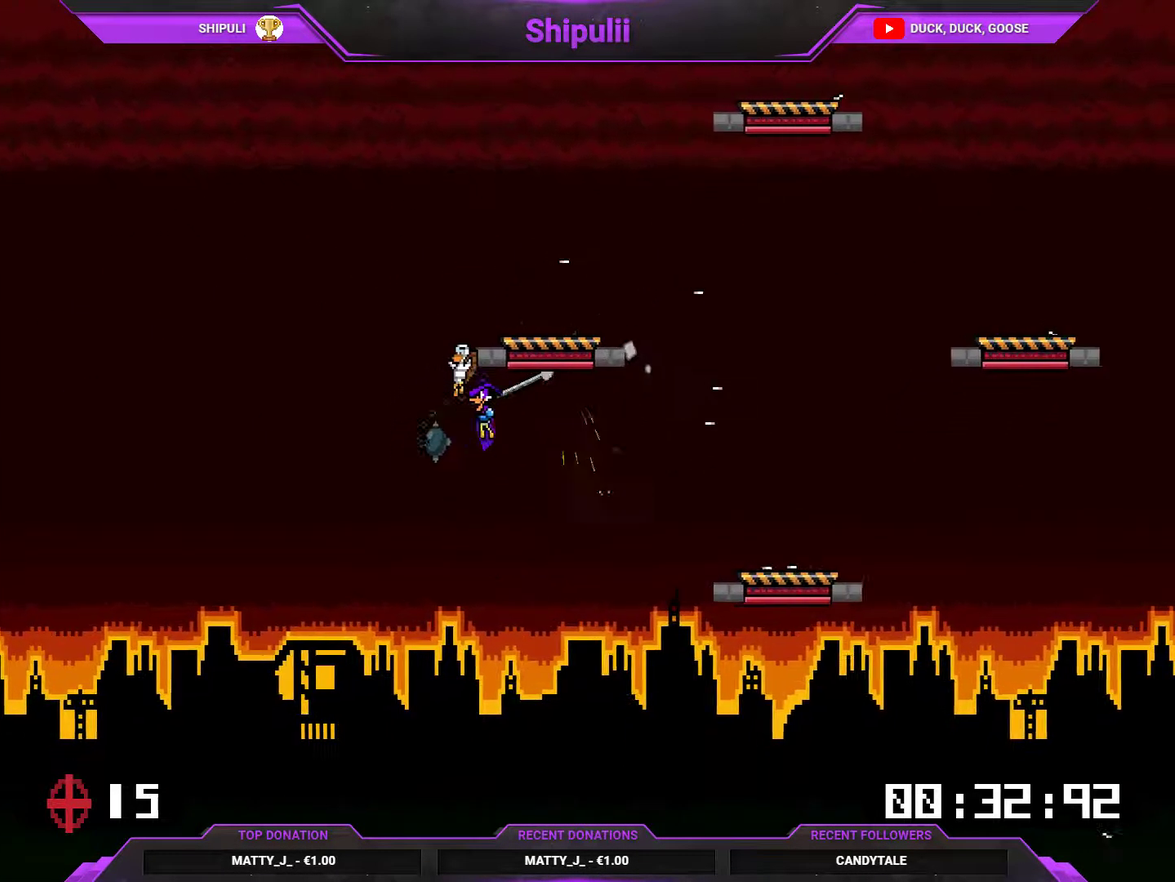
{"buttons": [], "right_stick": "center", "events": [[34, "DPAD_UP", "up"], [67, "CROSS", "down"], [134, "CROSS", "up"], [134, "DPAD_RIGHT", "up"]]}
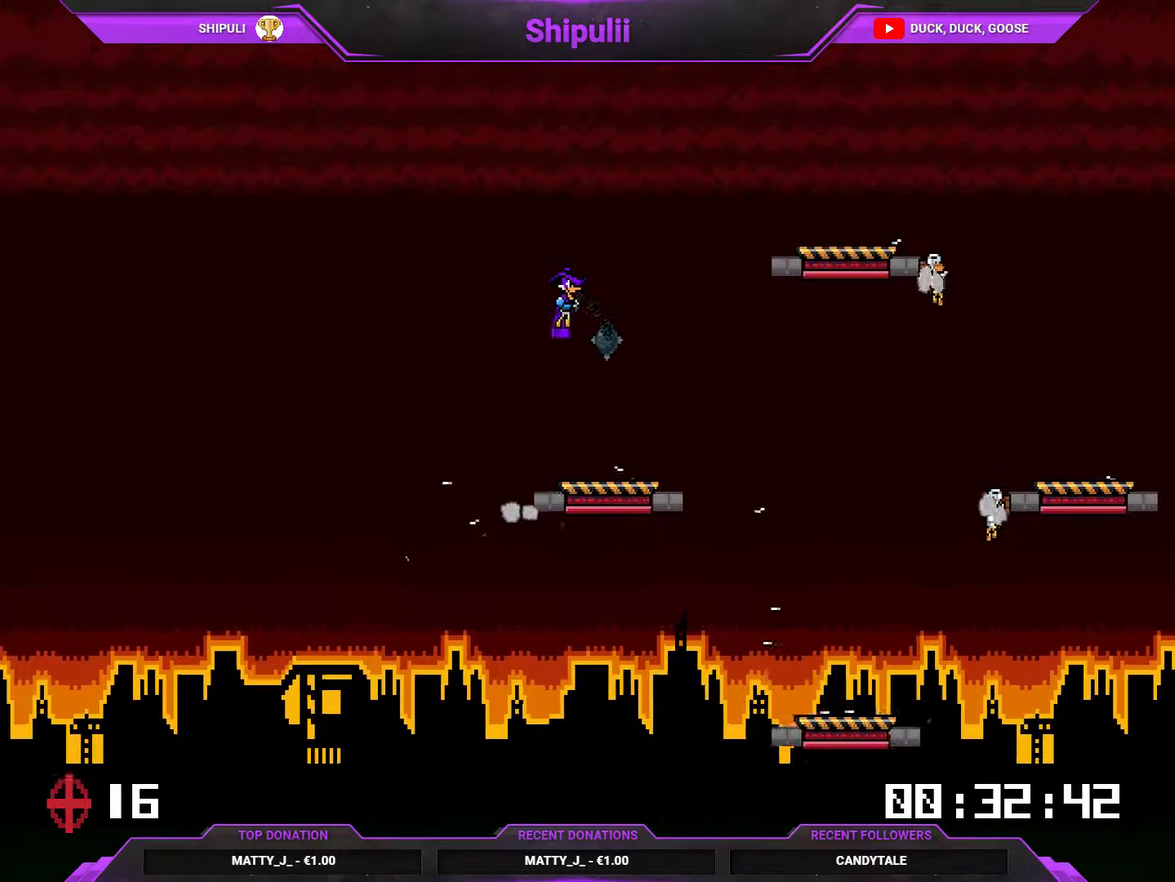
{"buttons": ["DPAD_RIGHT"], "right_stick": "center", "events": [[217, "DPAD_RIGHT", "down"]]}
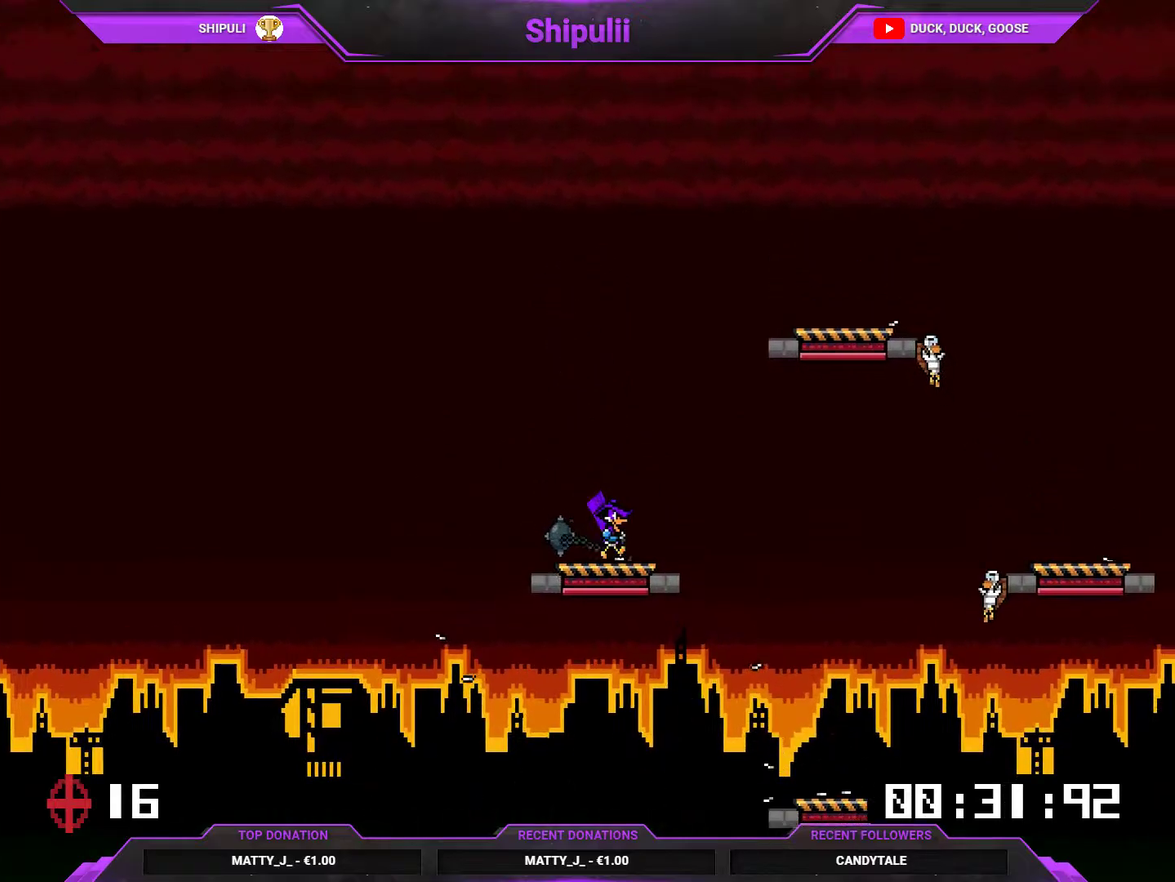
{"buttons": ["DPAD_RIGHT"], "right_stick": "center", "events": [[183, "CROSS", "down"], [250, "CROSS", "up"]]}
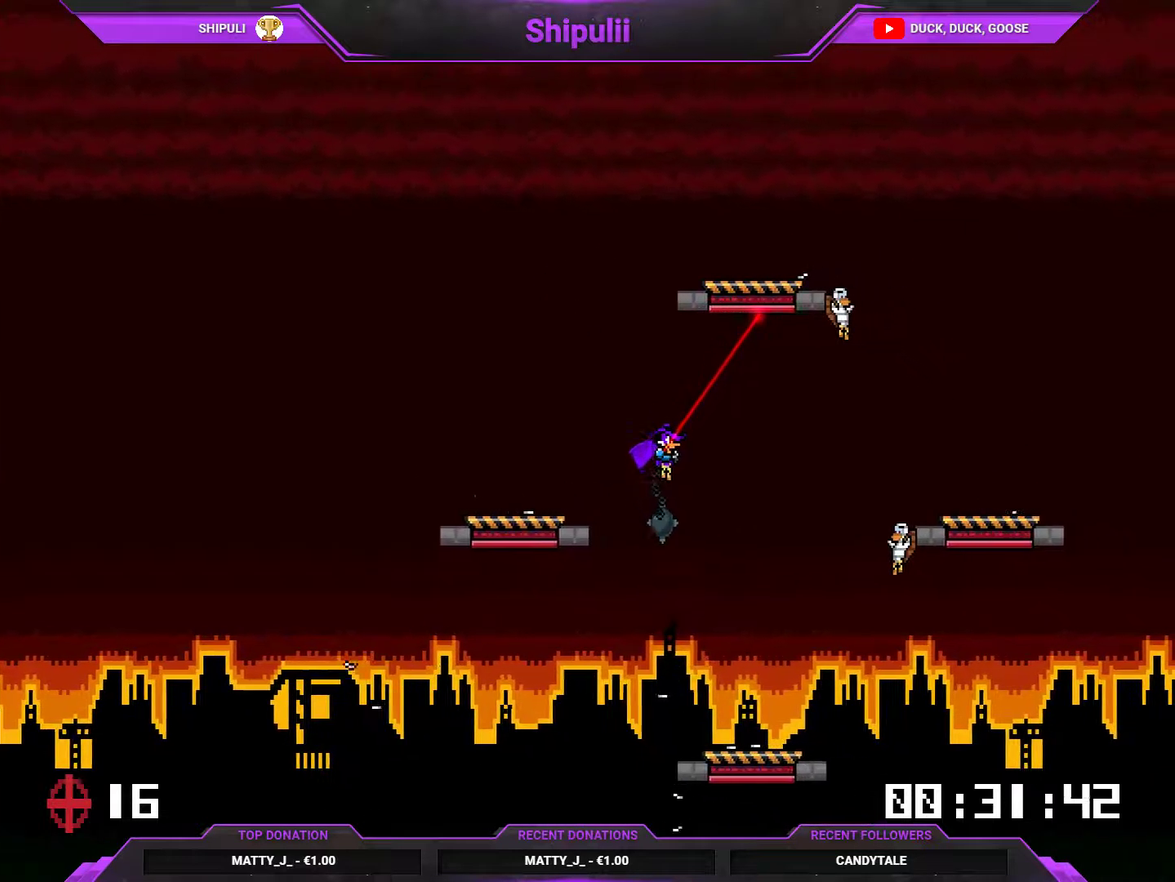
{"buttons": ["DPAD_UP"], "right_stick": "center", "events": [[50, "CROSS", "down"], [117, "CROSS", "up"], [300, "DPAD_UP", "down"], [367, "DPAD_RIGHT", "up"]]}
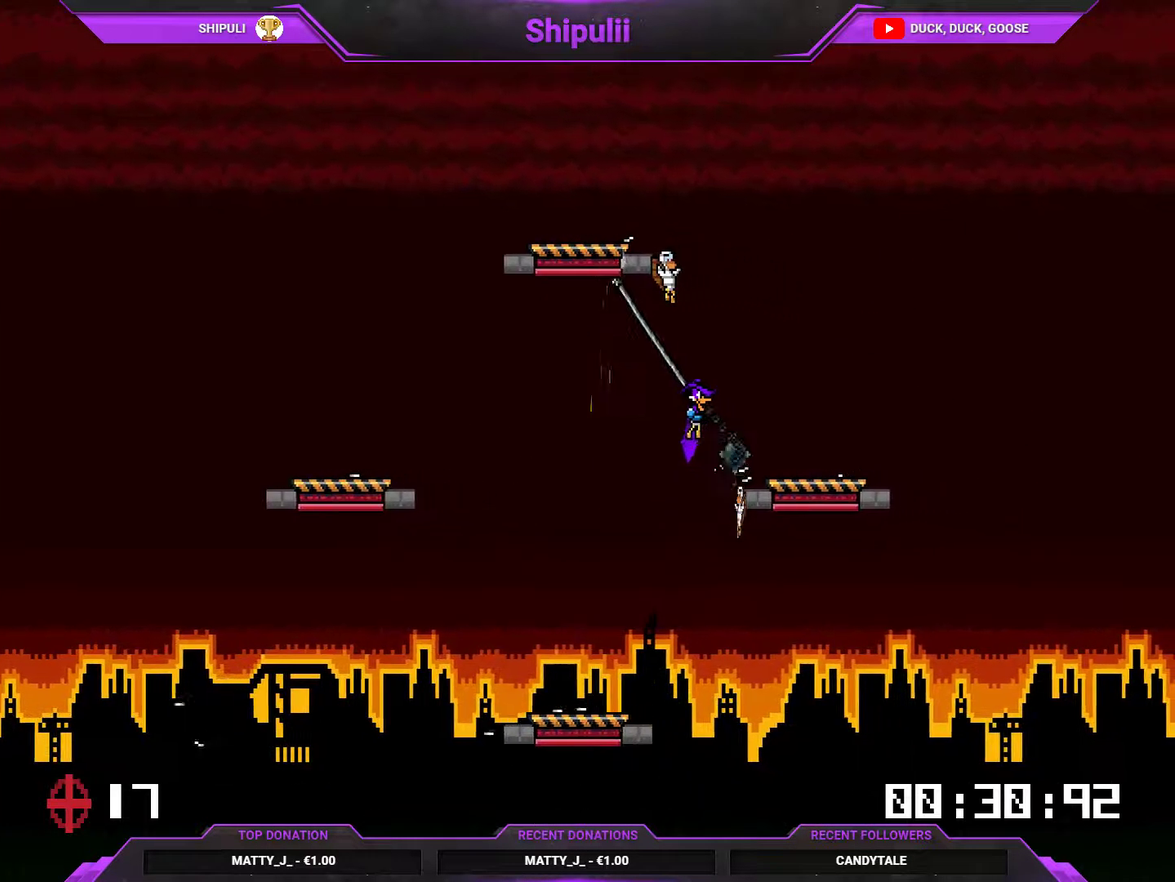
{"buttons": ["DPAD_UP", "DPAD_LEFT"], "right_stick": "center", "events": [[33, "CROSS", "down"], [33, "DPAD_LEFT", "down"], [133, "CROSS", "up"]]}
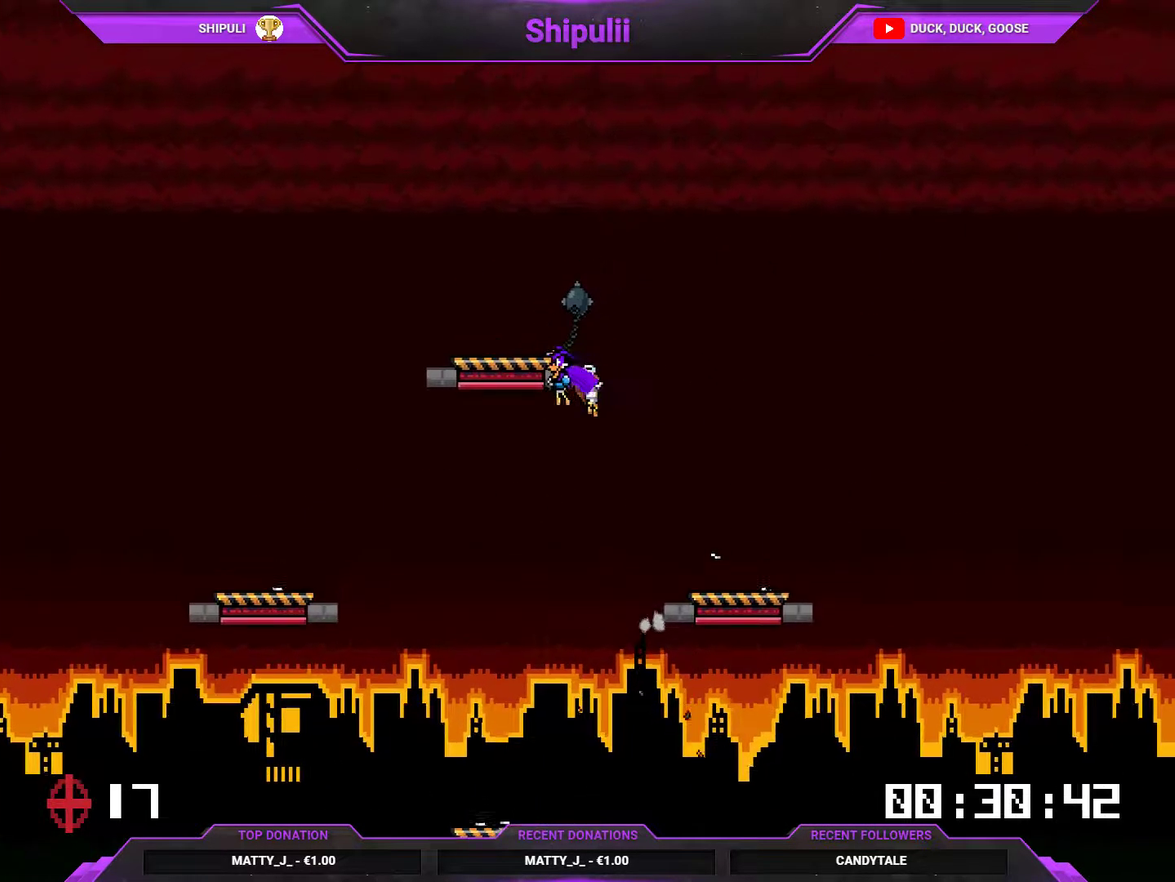
{"buttons": ["DPAD_UP"], "right_stick": "center", "events": [[501, "DPAD_LEFT", "up"]]}
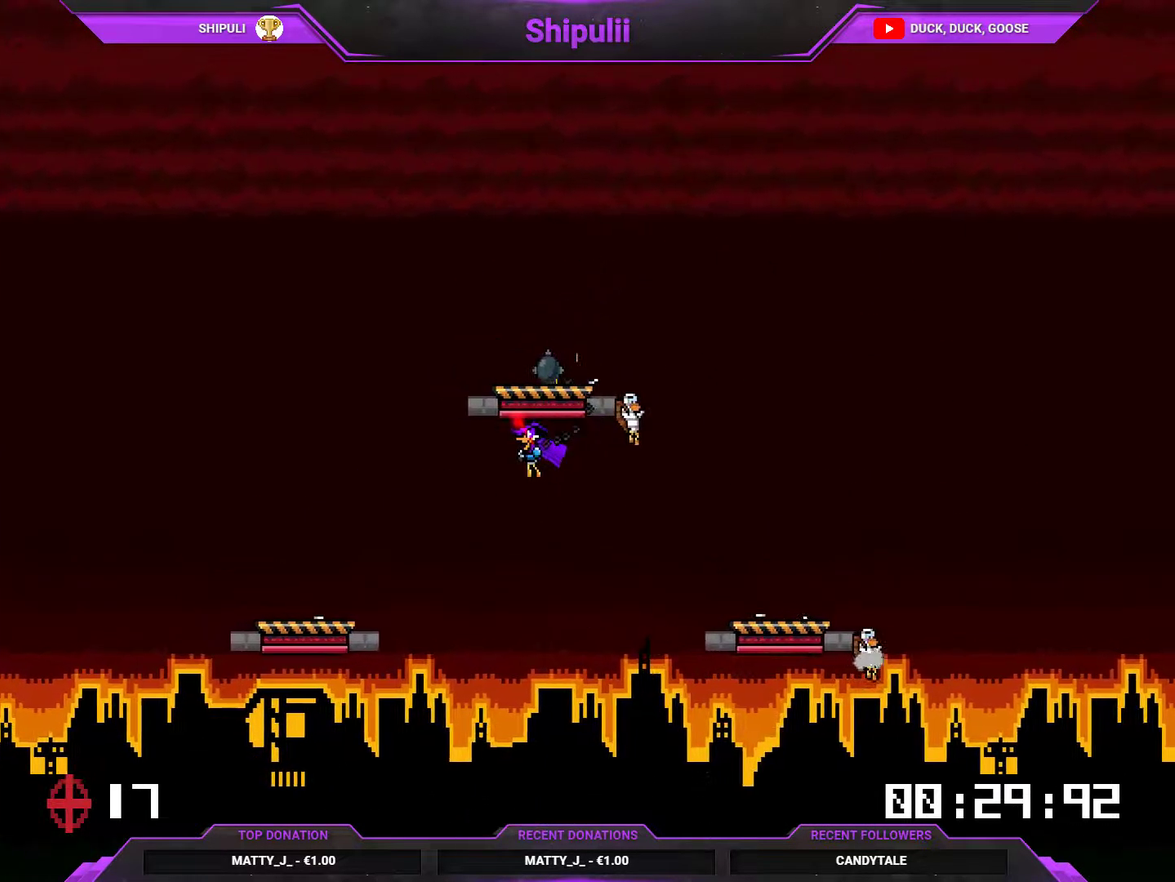
{"buttons": ["DPAD_RIGHT"], "right_stick": "center", "events": [[33, "DPAD_RIGHT", "down"], [33, "DPAD_UP", "up"]]}
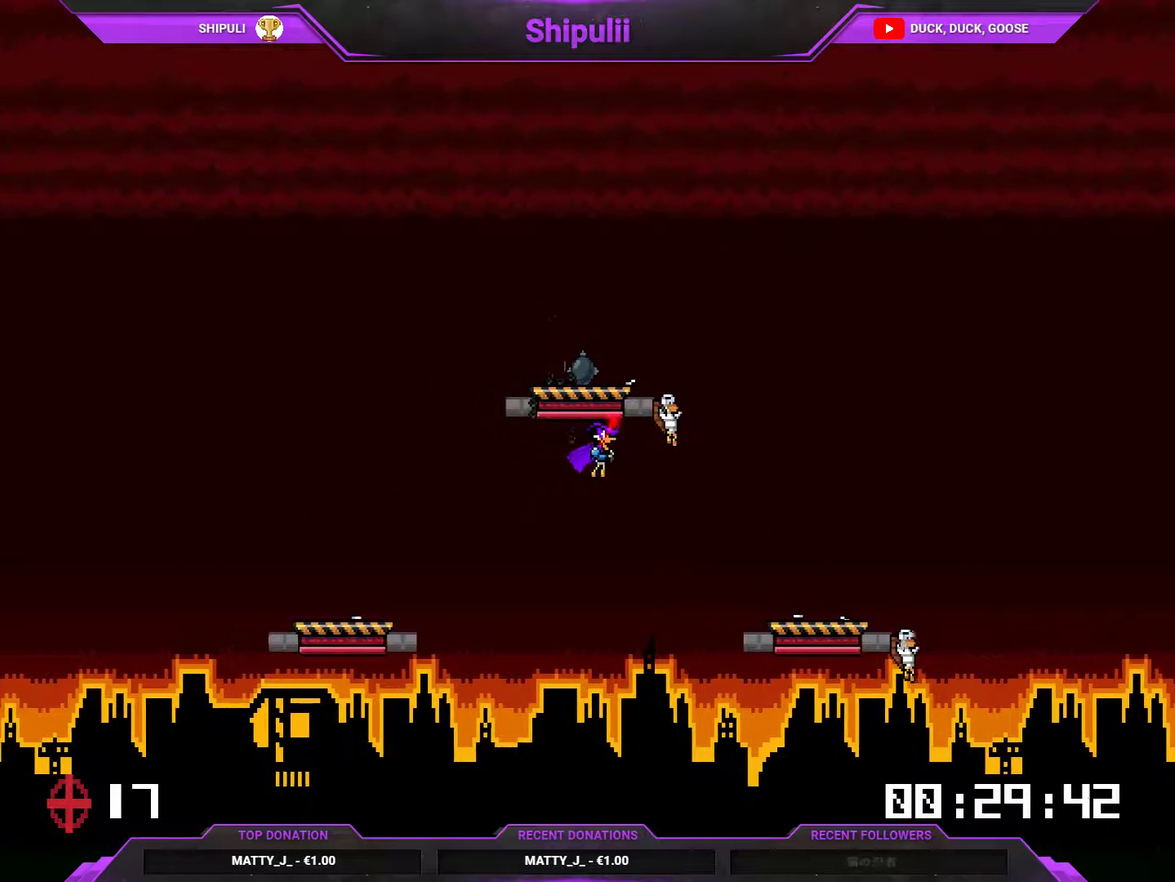
{"buttons": ["DPAD_RIGHT"], "right_stick": "center", "events": []}
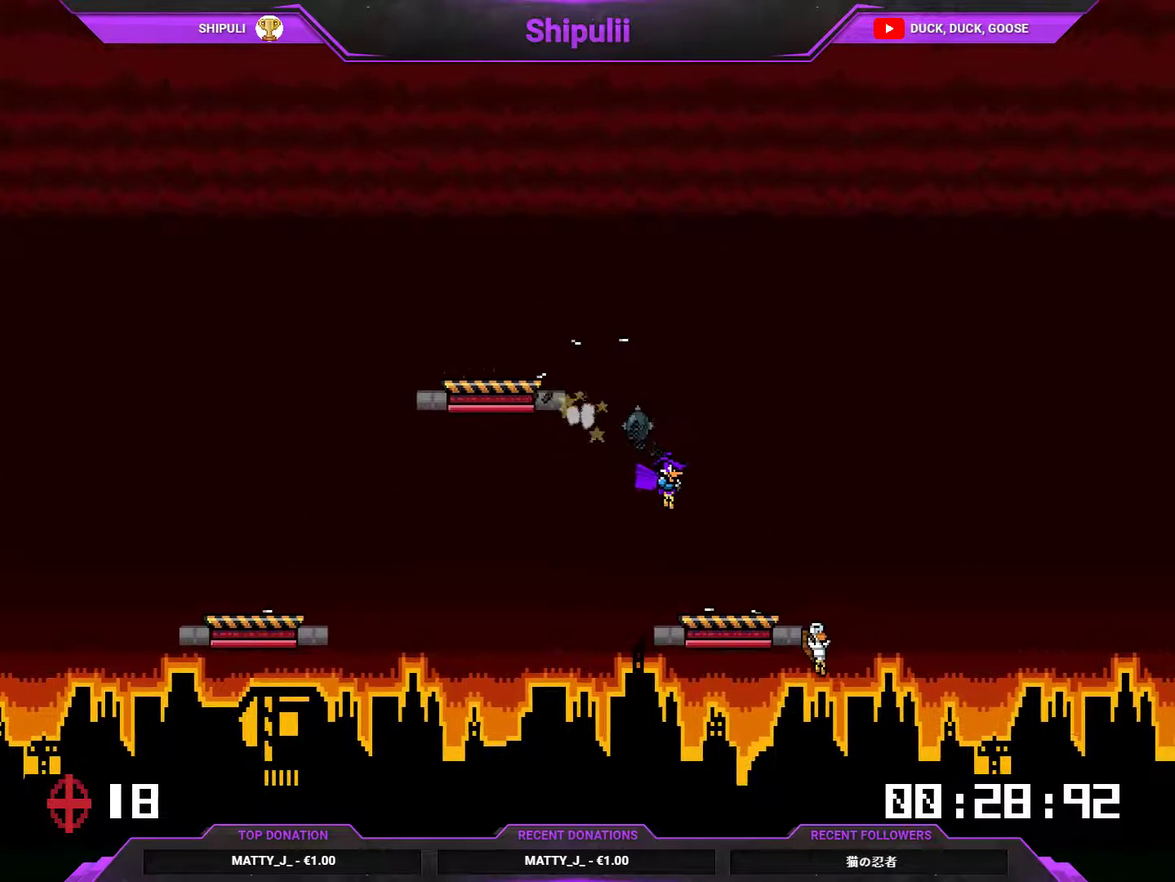
{"buttons": ["DPAD_RIGHT"], "right_stick": "center", "events": []}
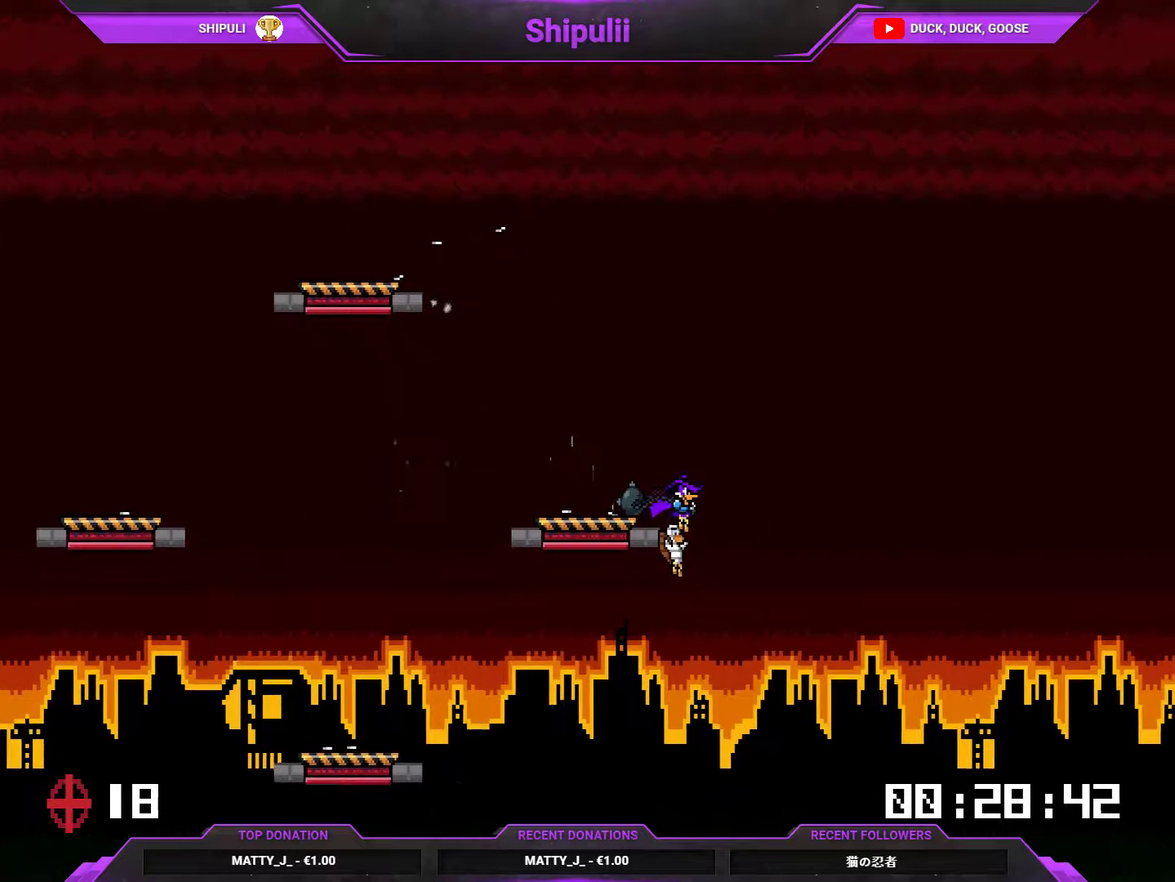
{"buttons": ["CROSS", "DPAD_UP", "DPAD_LEFT"], "right_stick": "center", "events": [[84, "DPAD_UP", "down"], [100, "DPAD_RIGHT", "up"], [134, "DPAD_LEFT", "down"], [501, "CROSS", "down"]]}
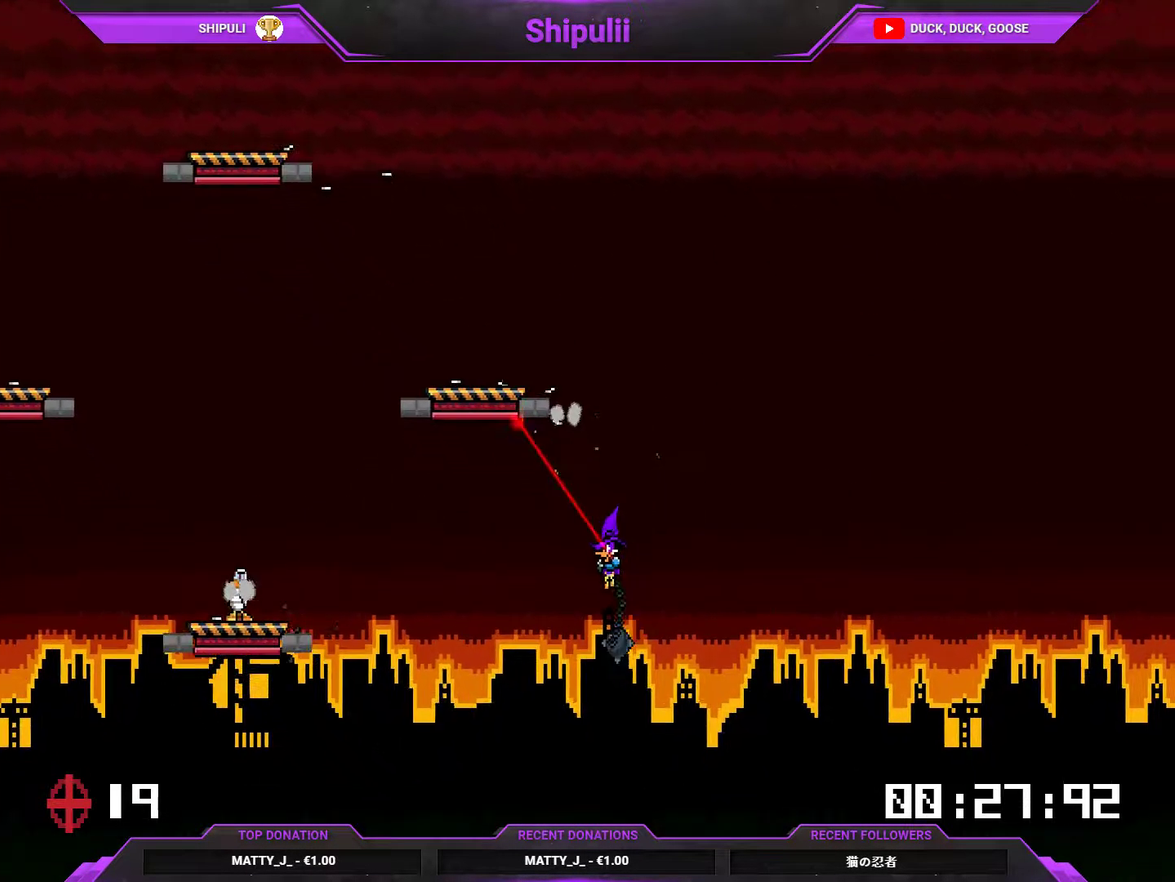
{"buttons": [], "right_stick": "center", "events": [[133, "CROSS", "up"], [400, "DPAD_UP", "up"], [467, "DPAD_LEFT", "up"]]}
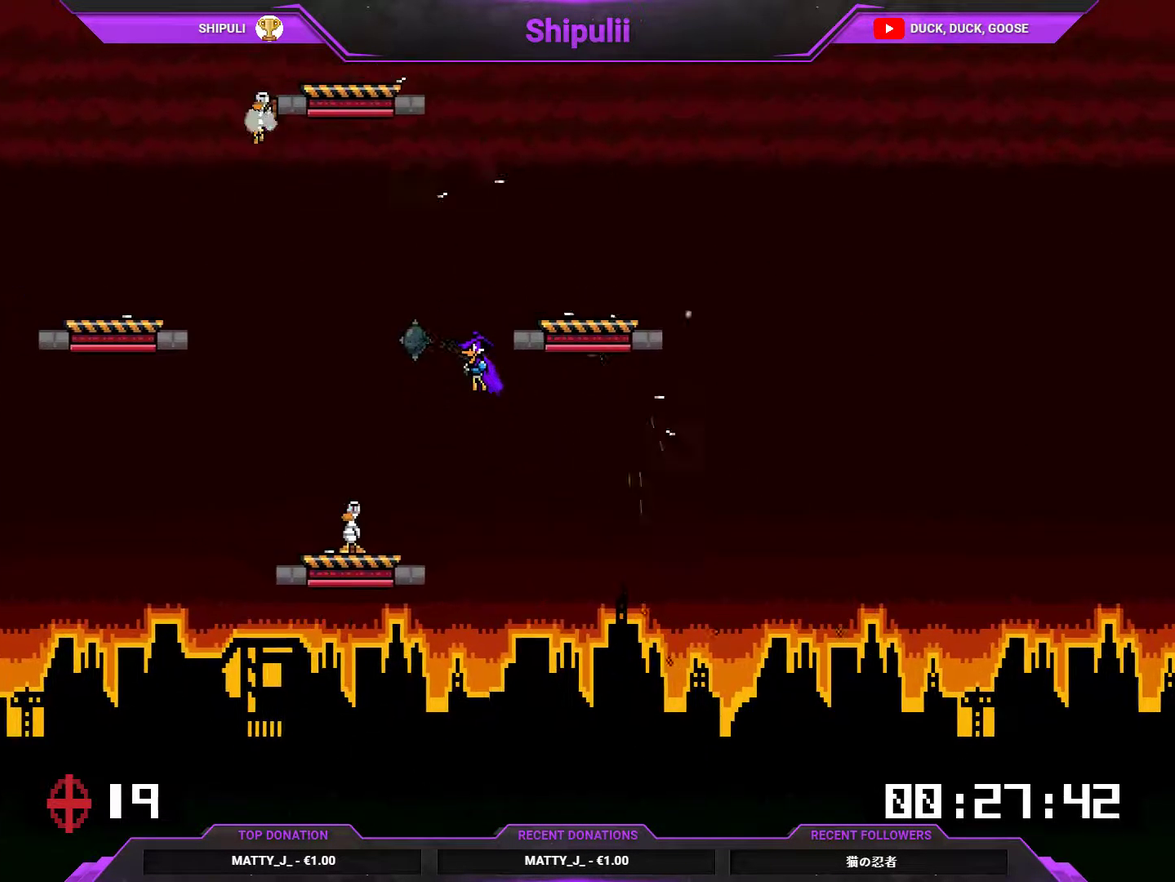
{"buttons": ["DPAD_LEFT"], "right_stick": "center", "events": [[167, "DPAD_LEFT", "down"], [233, "DPAD_LEFT", "up"], [400, "DPAD_LEFT", "down"]]}